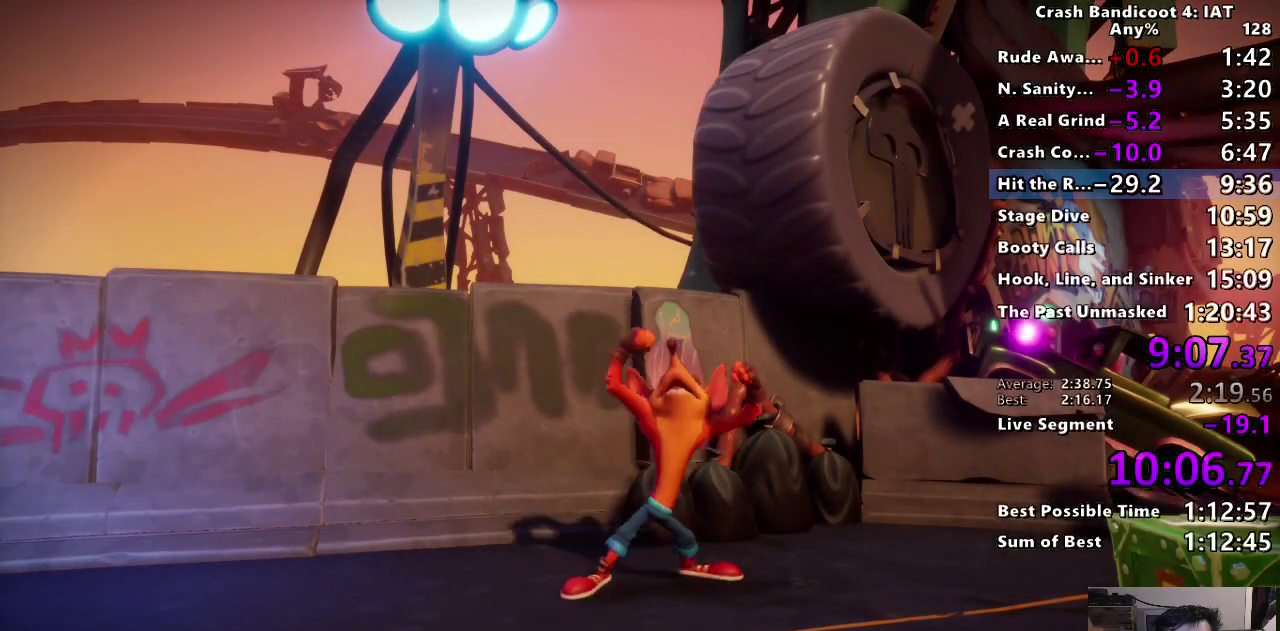
Gameplay with a controller (PlayStation layout); each line is a JSON object with the inputs held at the frame after it. "events" lists button and stick changes between this image and that frame as [ms after this image, input, new state], when the widget could be followed in between.
{"buttons": ["CROSS"], "left_stick": "center", "right_stick": "center"}
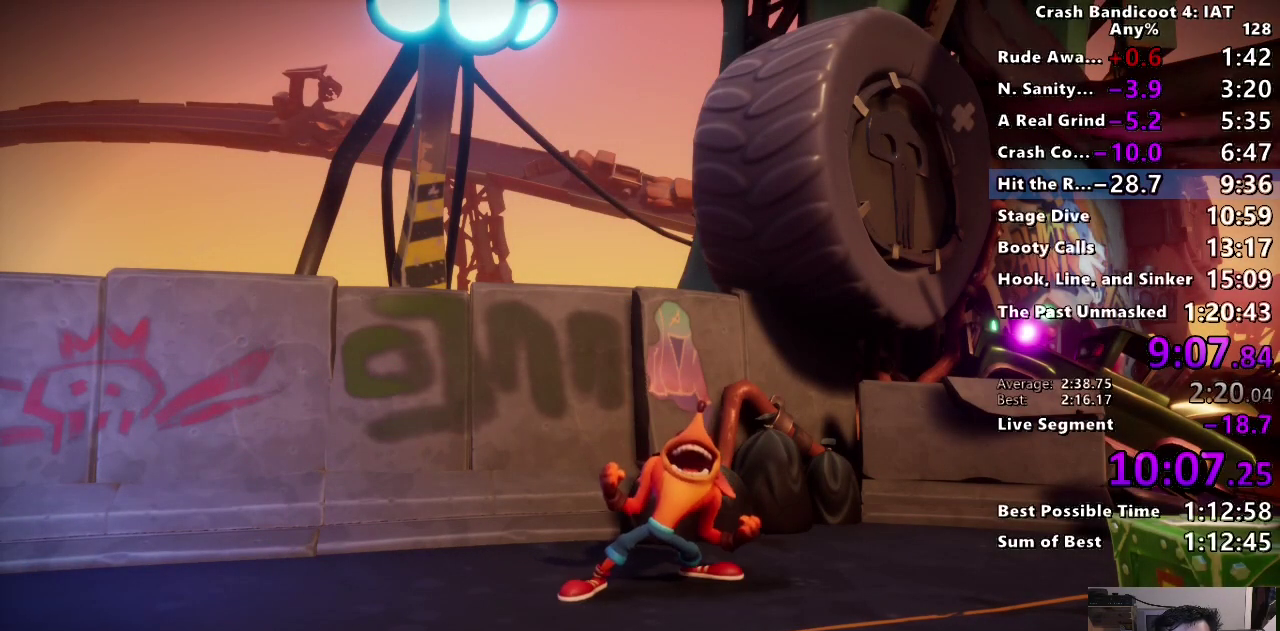
{"buttons": ["CROSS"], "left_stick": "center", "right_stick": "center", "events": [[67, "CROSS", "up"], [150, "CROSS", "down"], [233, "CROSS", "up"], [300, "CROSS", "down"], [383, "CROSS", "up"], [467, "CROSS", "down"]]}
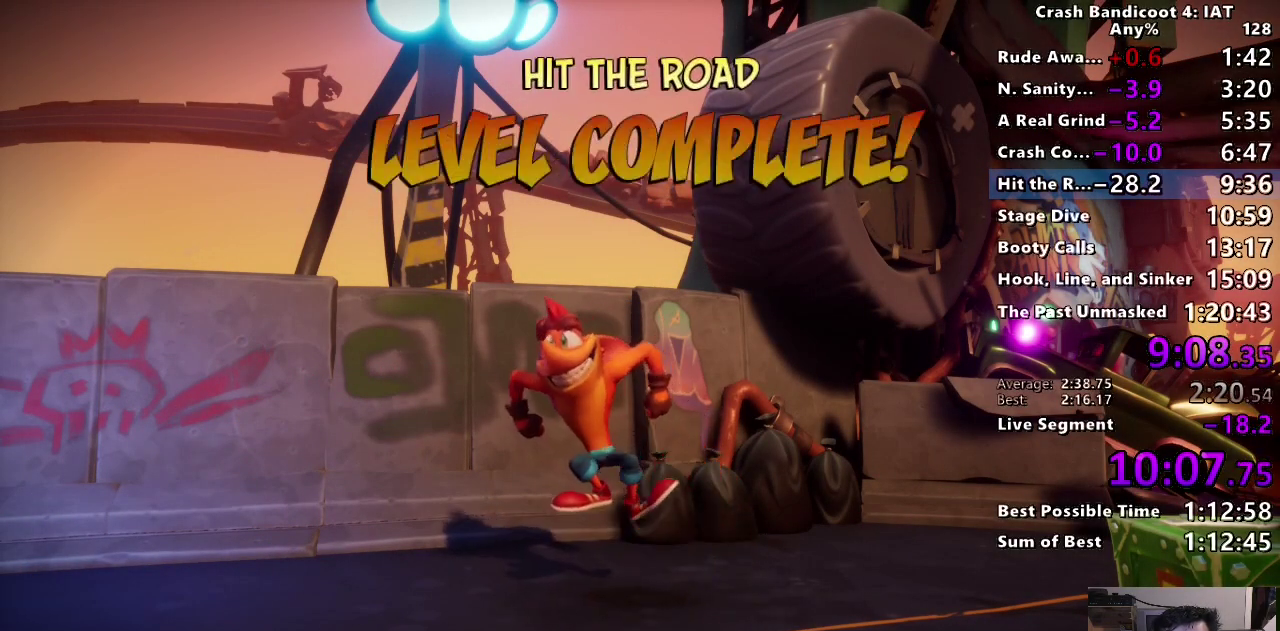
{"buttons": ["CROSS"], "left_stick": "center", "right_stick": "center", "events": [[50, "CROSS", "up"], [117, "CROSS", "down"], [217, "CROSS", "up"], [283, "CROSS", "down"], [367, "CROSS", "up"], [433, "CROSS", "down"]]}
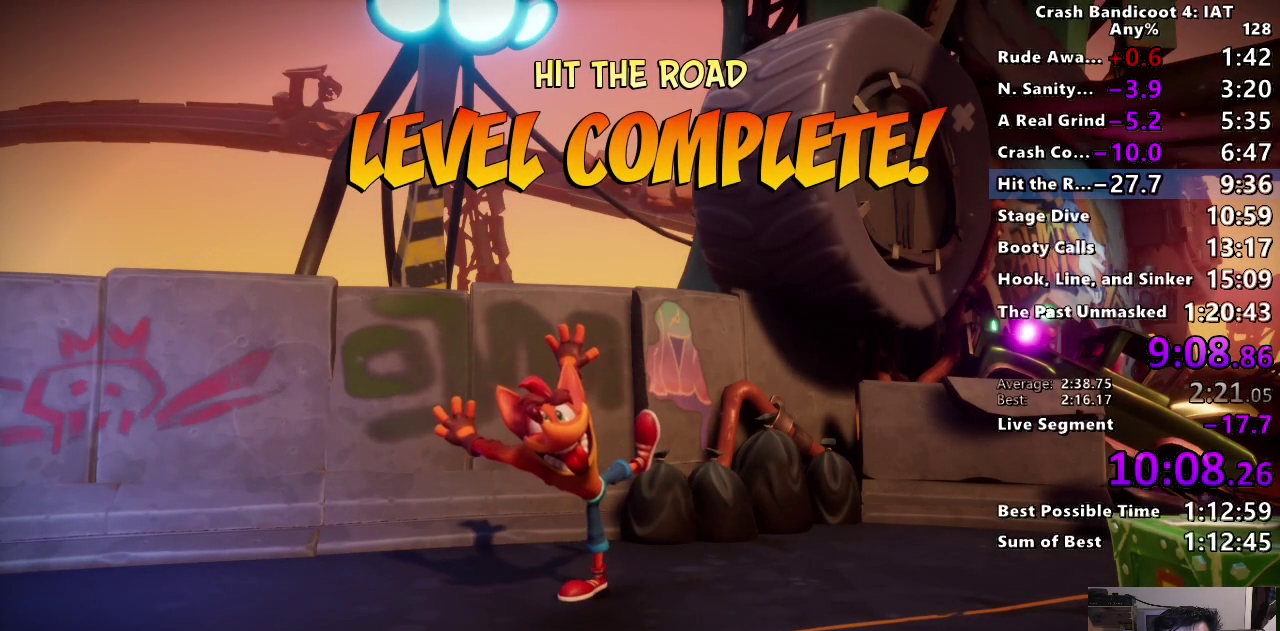
{"buttons": [], "left_stick": "center", "right_stick": "center", "events": [[33, "CROSS", "up"], [100, "CROSS", "down"], [183, "CROSS", "up"], [250, "CROSS", "down"], [350, "CROSS", "up"], [417, "CROSS", "down"], [500, "CROSS", "up"]]}
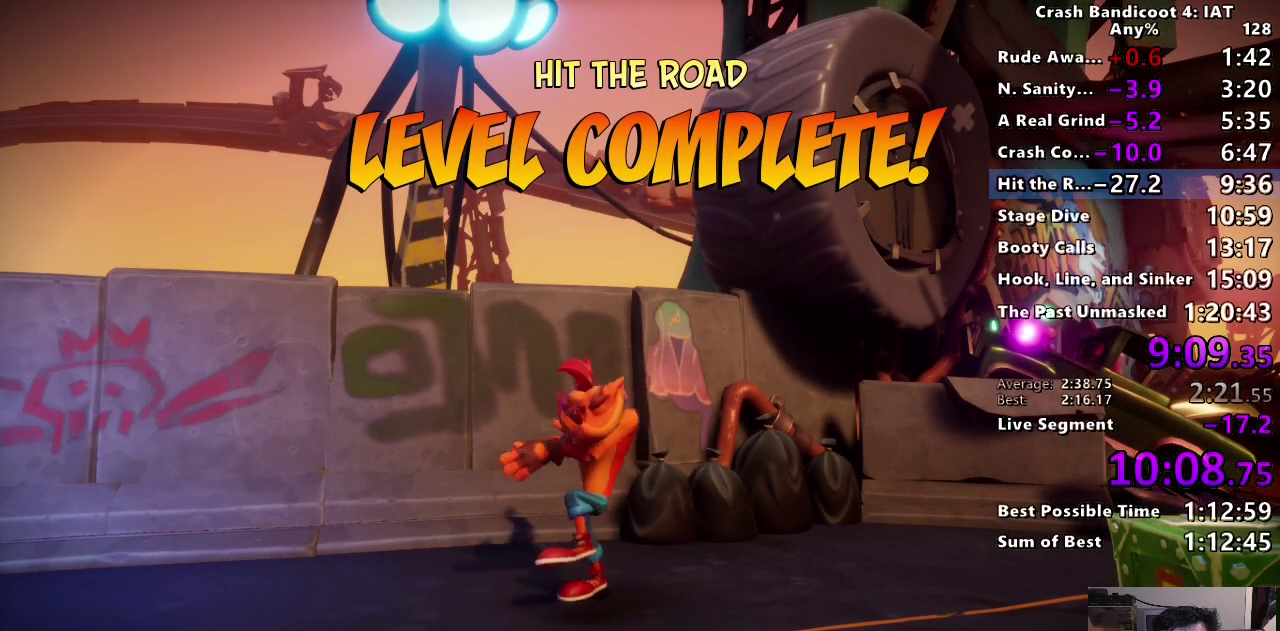
{"buttons": [], "left_stick": "center", "right_stick": "center", "events": [[67, "CROSS", "down"], [167, "CROSS", "up"], [233, "CROSS", "down"], [317, "CROSS", "up"], [400, "CROSS", "down"], [500, "CROSS", "up"]]}
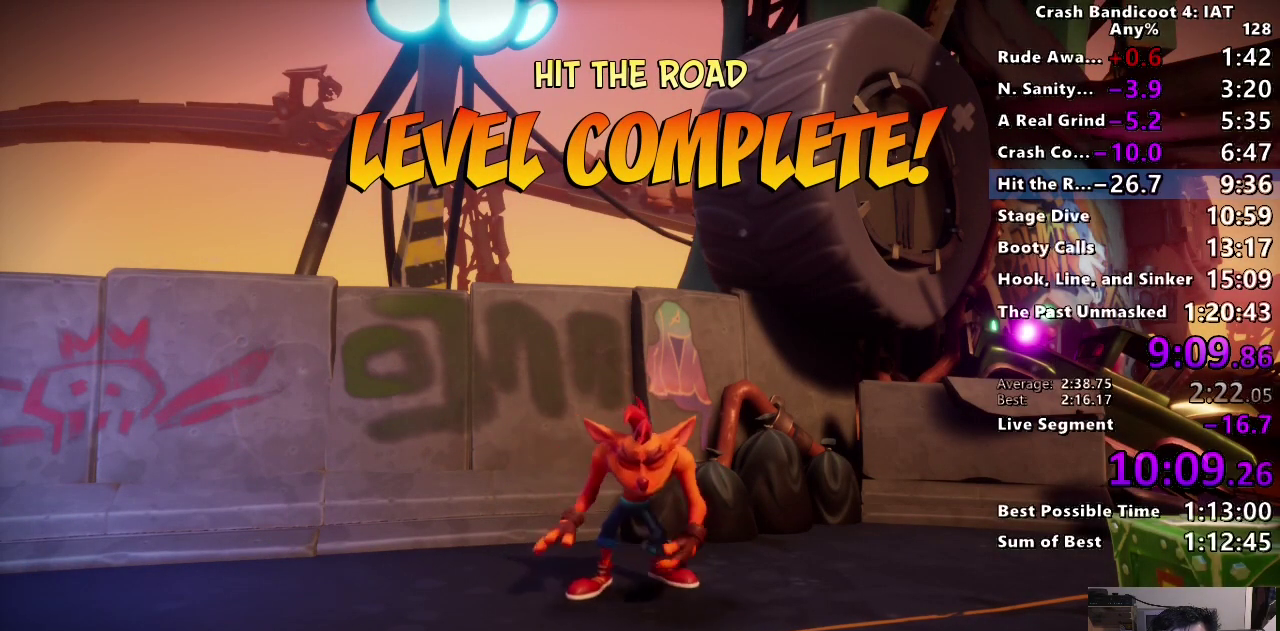
{"buttons": [], "left_stick": "center", "right_stick": "center", "events": [[67, "CROSS", "down"], [150, "CROSS", "up"], [233, "CROSS", "down"], [317, "CROSS", "up"], [383, "CROSS", "down"], [483, "CROSS", "up"]]}
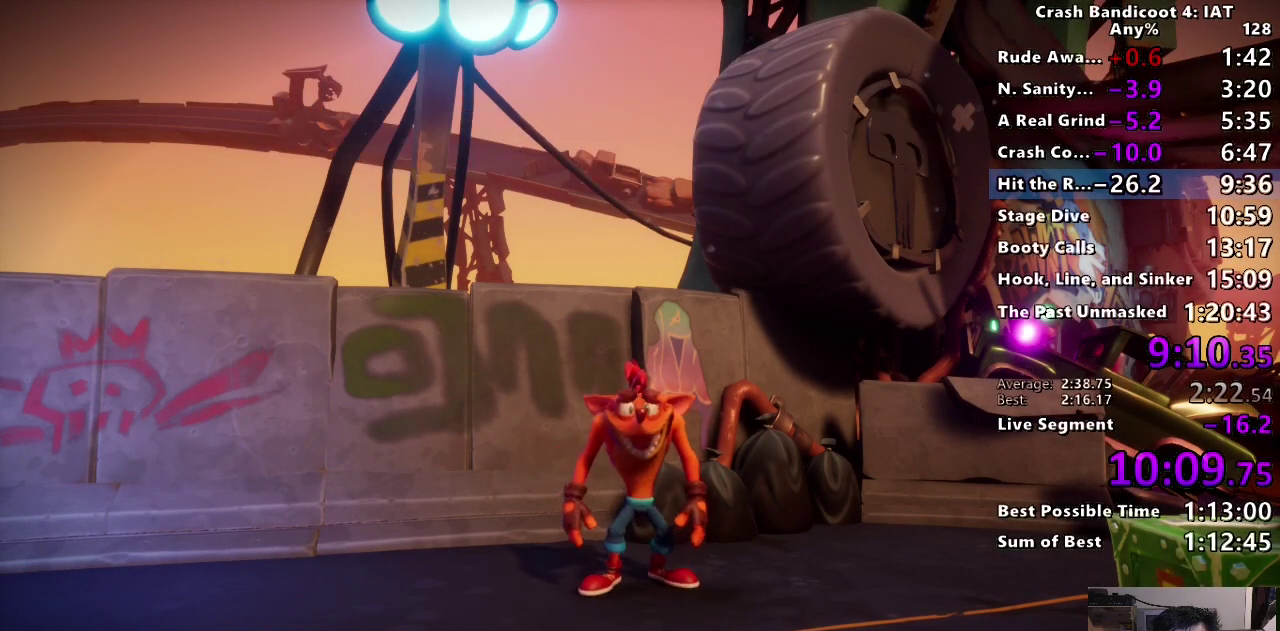
{"buttons": [], "left_stick": "center", "right_stick": "center", "events": [[50, "CROSS", "down"], [150, "CROSS", "up"], [217, "CROSS", "down"], [300, "CROSS", "up"], [367, "CROSS", "down"], [467, "CROSS", "up"]]}
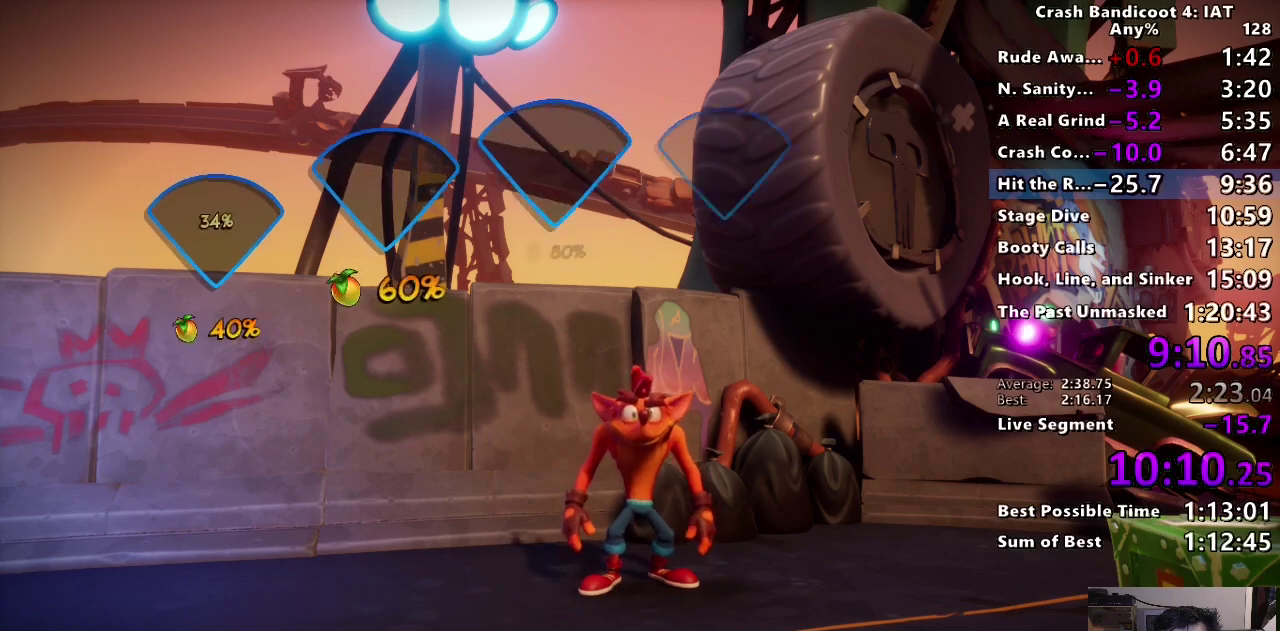
{"buttons": [], "left_stick": "center", "right_stick": "center", "events": [[33, "CROSS", "down"], [133, "CROSS", "up"], [200, "CROSS", "down"], [267, "CROSS", "up"], [333, "CROSS", "down"], [433, "CROSS", "up"]]}
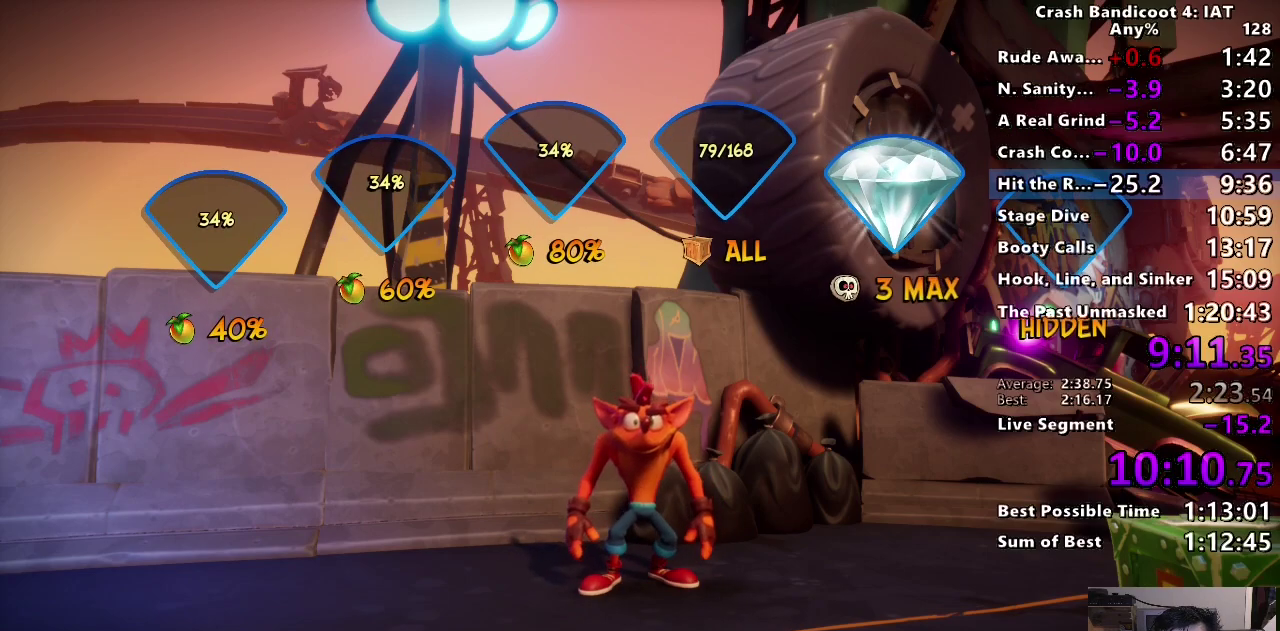
{"buttons": ["CROSS"], "left_stick": "center", "right_stick": "center", "events": [[17, "CROSS", "down"], [100, "CROSS", "up"], [167, "CROSS", "down"], [267, "CROSS", "up"], [333, "CROSS", "down"], [417, "CROSS", "up"], [483, "CROSS", "down"]]}
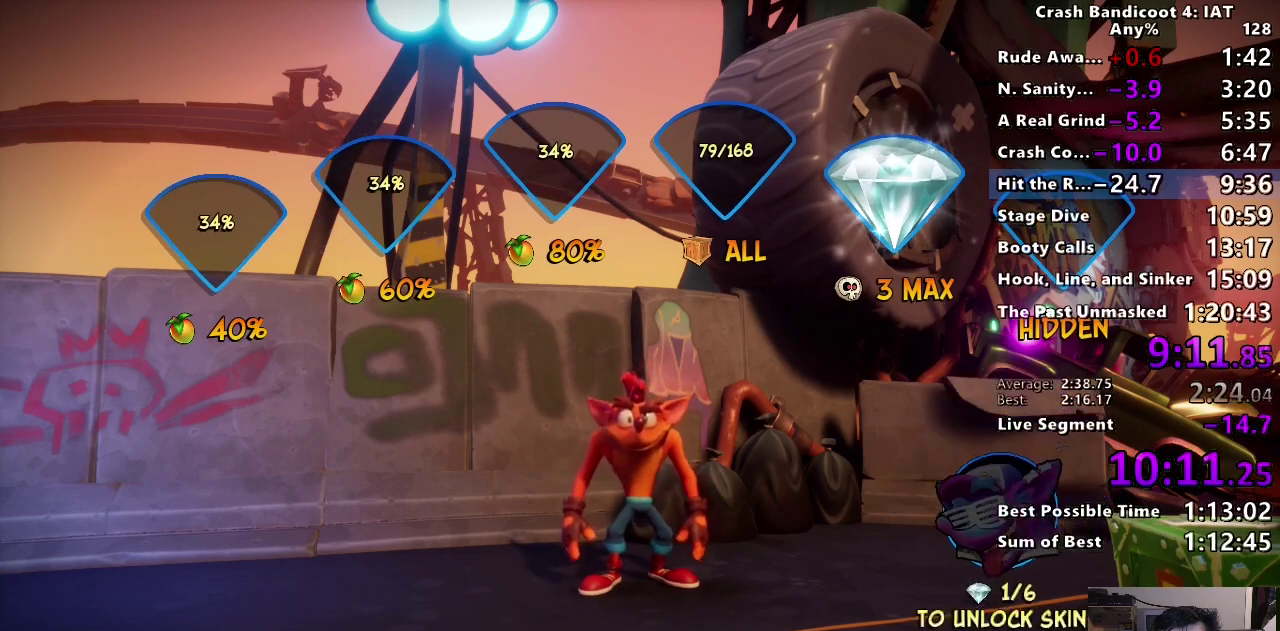
{"buttons": ["CROSS"], "left_stick": "center", "right_stick": "center", "events": [[67, "CROSS", "up"], [150, "CROSS", "down"], [233, "CROSS", "up"], [283, "CROSS", "down"], [400, "CROSS", "up"], [450, "CROSS", "down"]]}
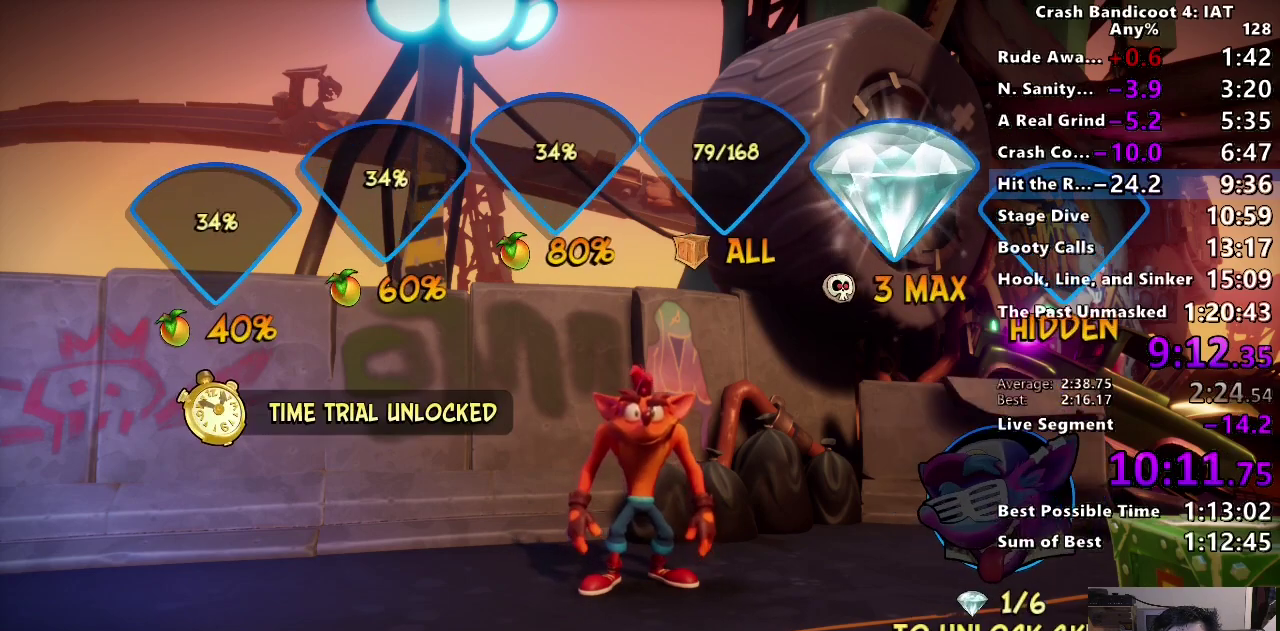
{"buttons": ["CROSS"], "left_stick": "center", "right_stick": "center", "events": [[50, "CROSS", "up"], [117, "CROSS", "down"], [217, "CROSS", "up"], [267, "CROSS", "down"], [367, "CROSS", "up"], [433, "CROSS", "down"]]}
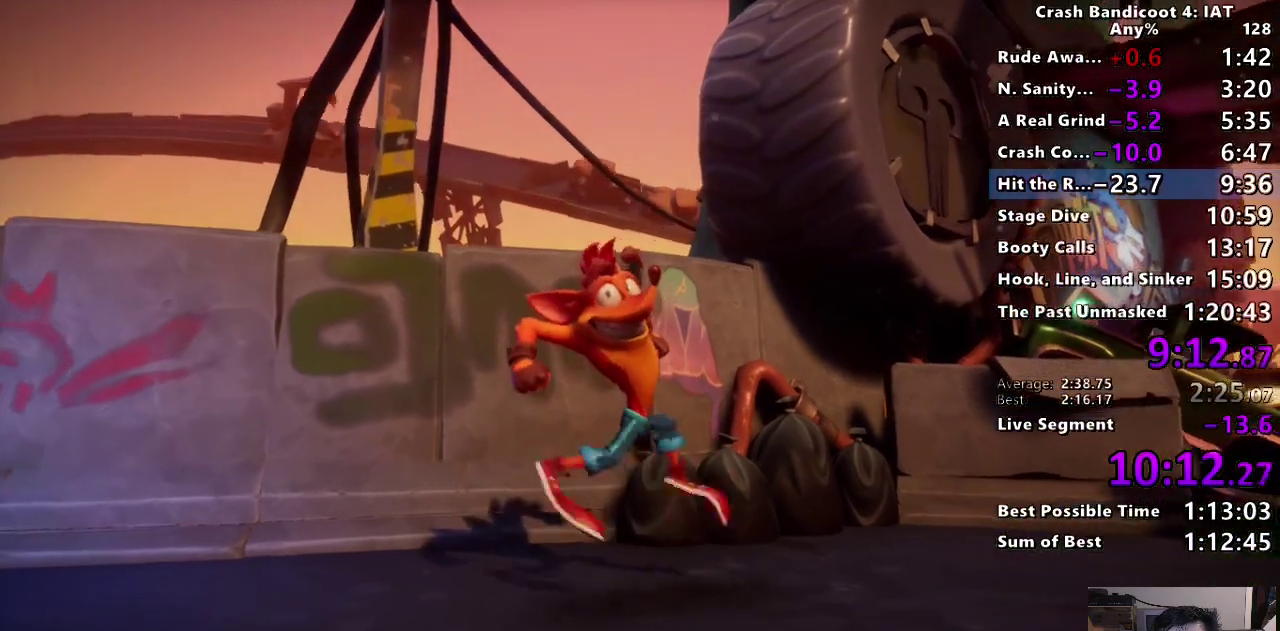
{"buttons": ["TRIANGLE"], "left_stick": "center", "right_stick": "center", "events": [[17, "CROSS", "up"], [133, "TRIANGLE", "down"], [250, "TRIANGLE", "up"], [317, "TRIANGLE", "down"], [417, "TRIANGLE", "up"], [500, "TRIANGLE", "down"]]}
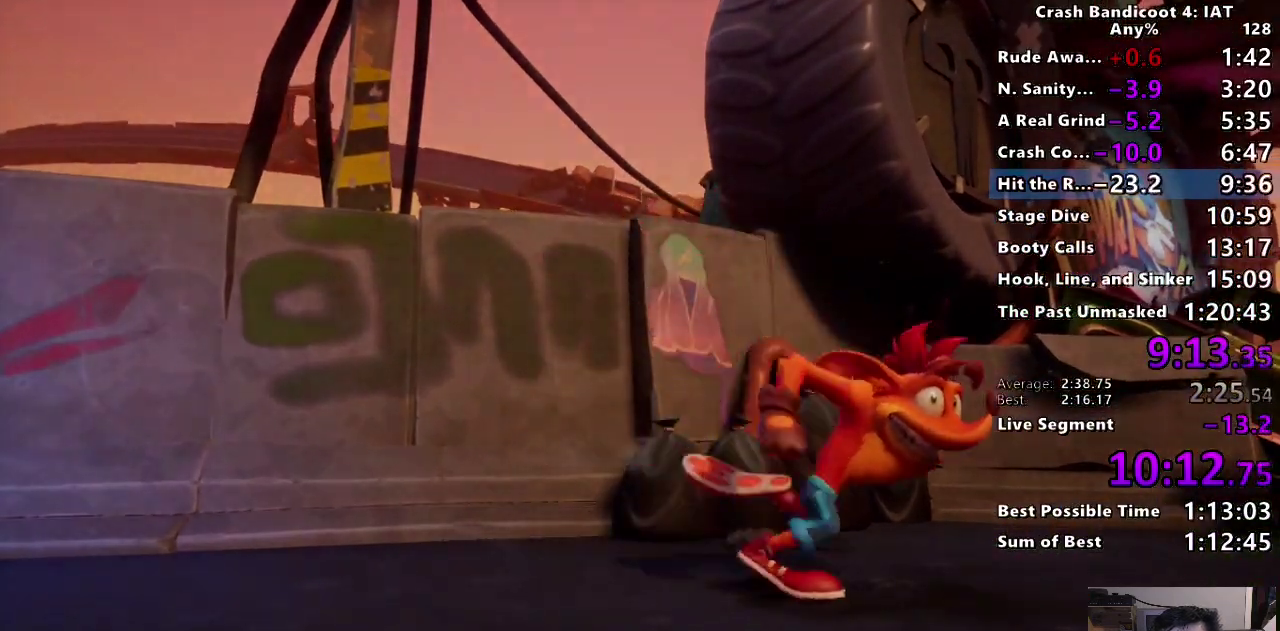
{"buttons": ["TRIANGLE"], "left_stick": "center", "right_stick": "center", "events": [[83, "TRIANGLE", "up"], [150, "TRIANGLE", "down"], [233, "TRIANGLE", "up"], [300, "TRIANGLE", "down"], [383, "TRIANGLE", "up"], [467, "TRIANGLE", "down"]]}
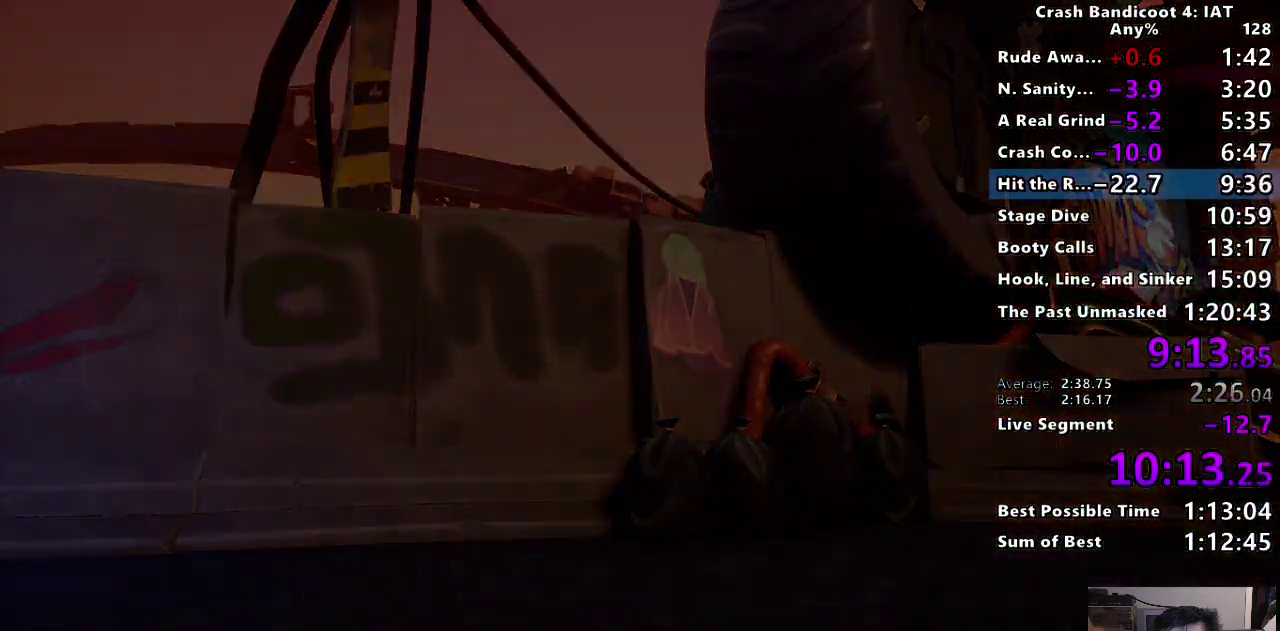
{"buttons": ["TRIANGLE"], "left_stick": "center", "right_stick": "center", "events": [[67, "TRIANGLE", "up"], [133, "TRIANGLE", "down"], [217, "TRIANGLE", "up"], [300, "TRIANGLE", "down"], [400, "TRIANGLE", "up"], [467, "TRIANGLE", "down"]]}
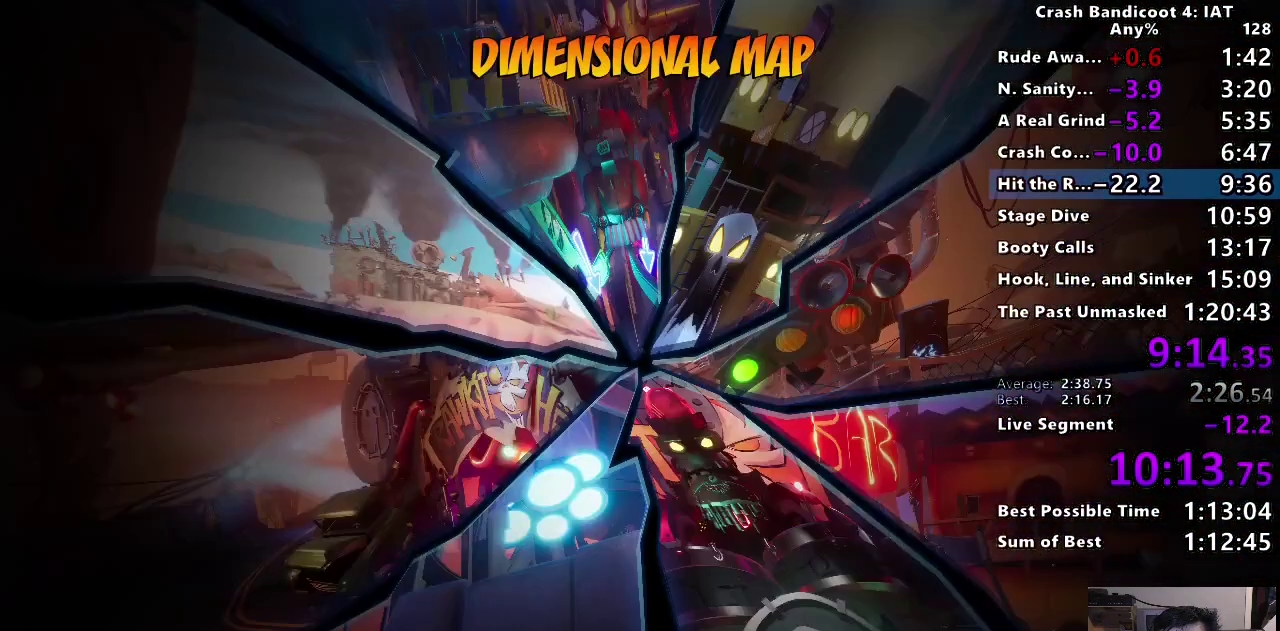
{"buttons": [], "left_stick": "center", "right_stick": "center", "events": [[67, "TRIANGLE", "up"], [150, "TRIANGLE", "down"], [233, "TRIANGLE", "up"]]}
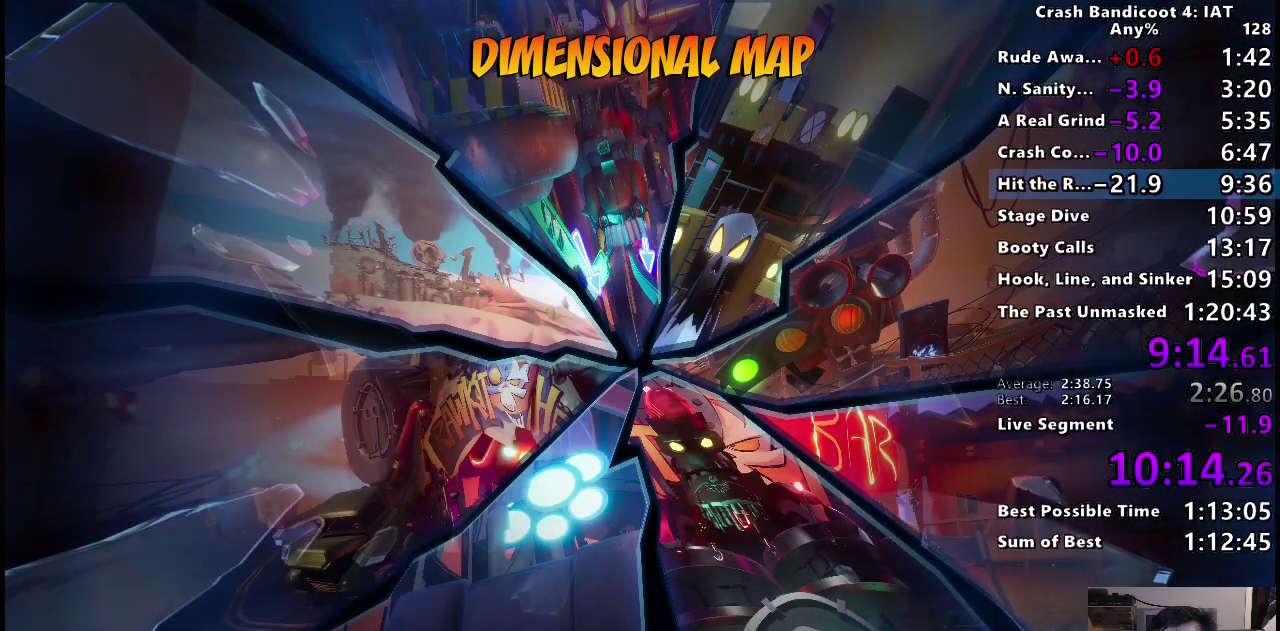
{"buttons": [], "left_stick": "center", "right_stick": "center", "events": []}
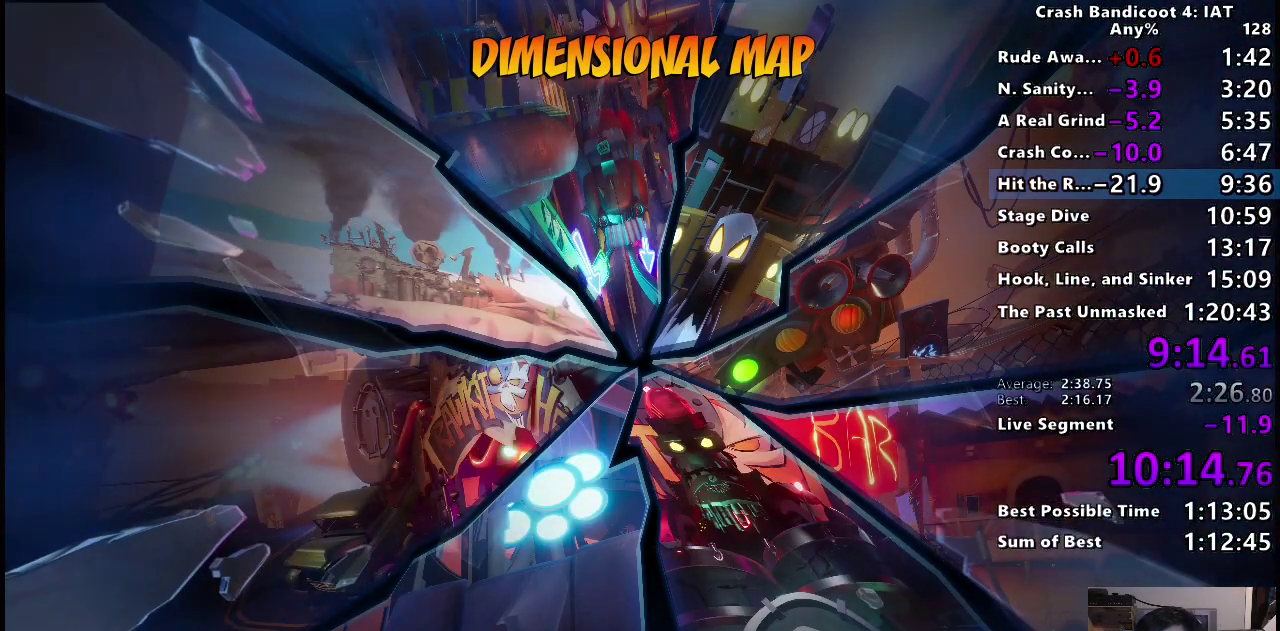
{"buttons": [], "left_stick": "center", "right_stick": "center", "events": []}
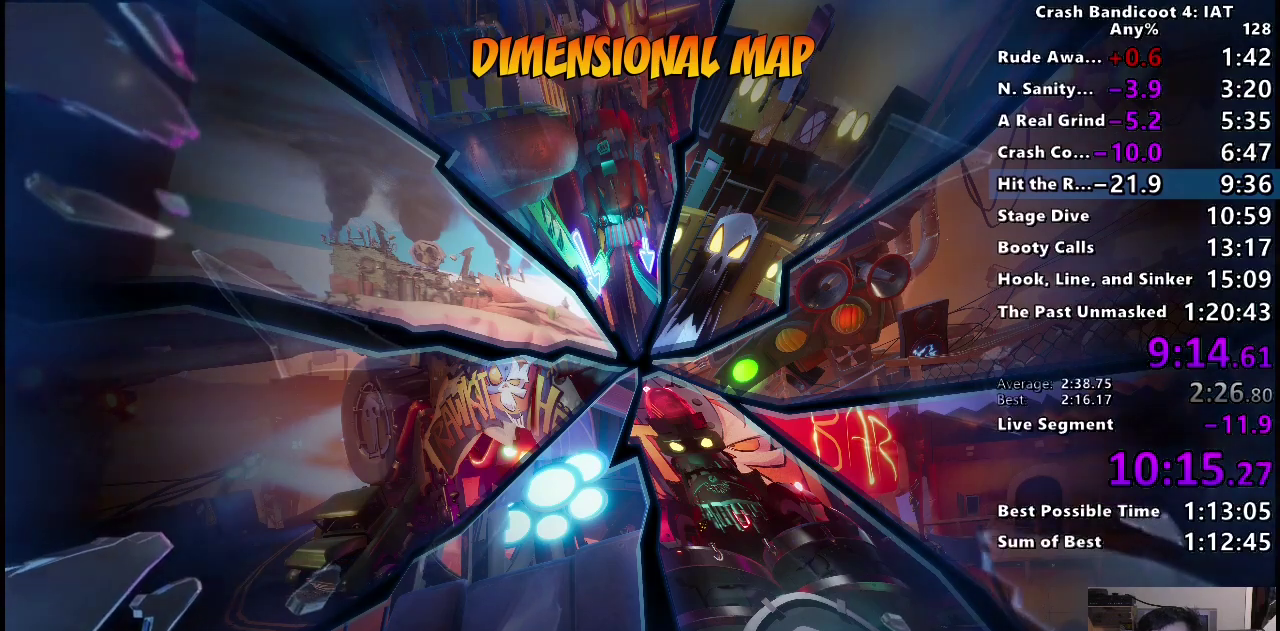
{"buttons": [], "left_stick": "center", "right_stick": "center", "events": []}
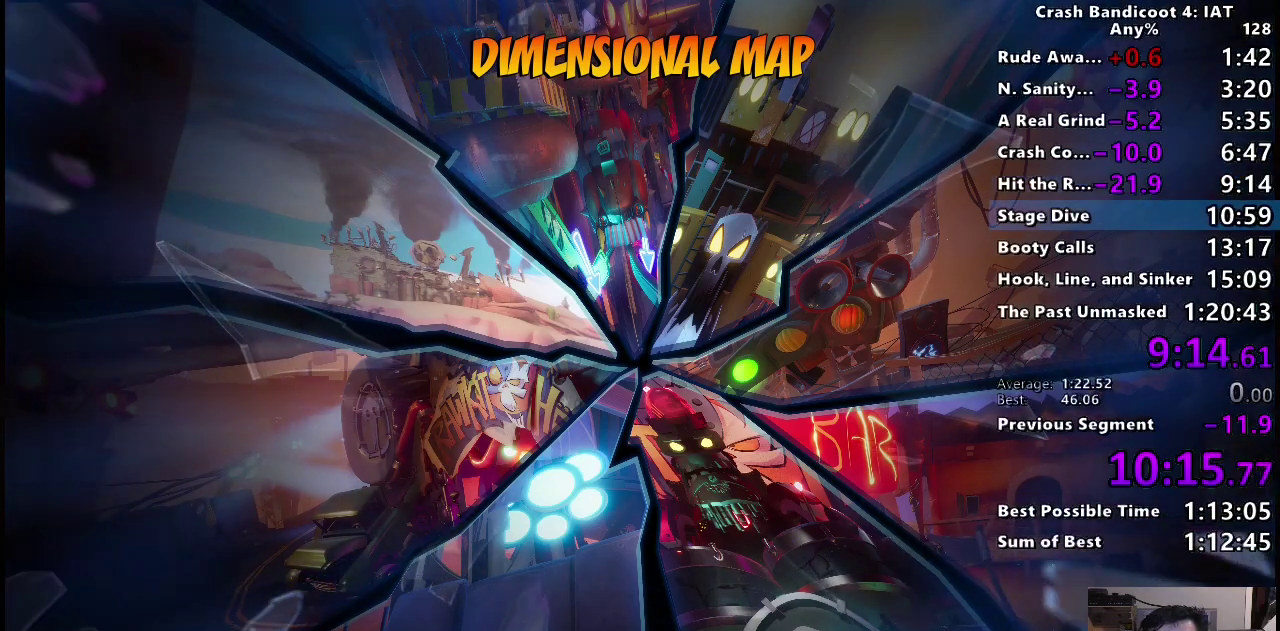
{"buttons": [], "left_stick": "center", "right_stick": "center", "events": []}
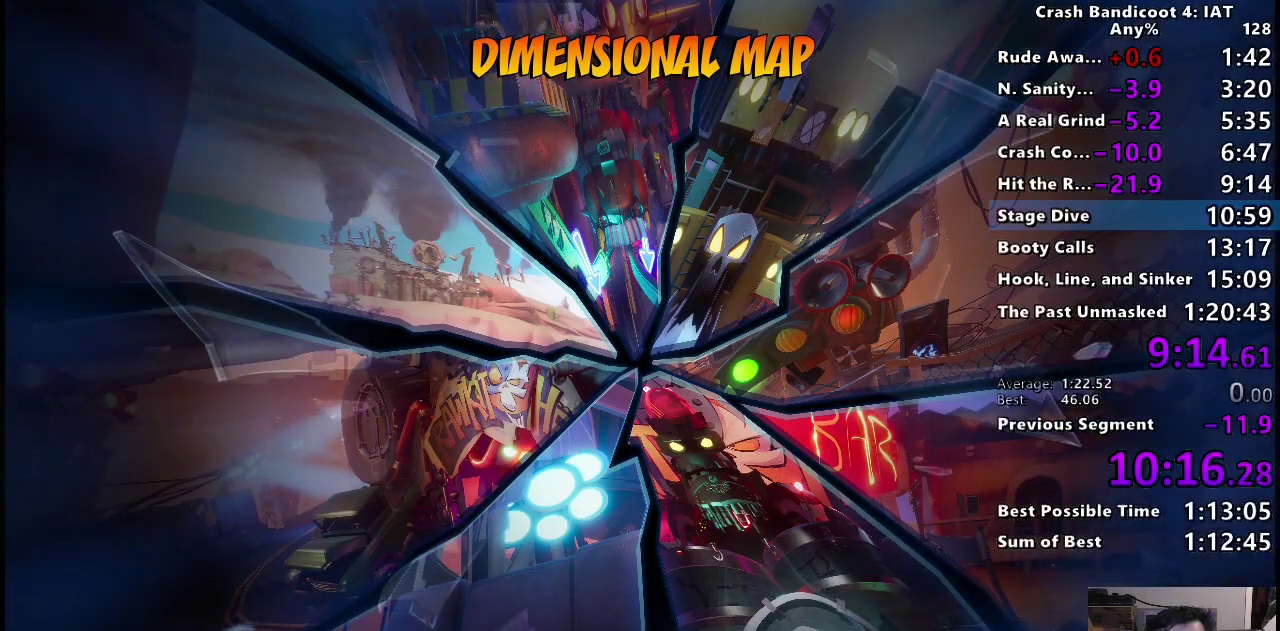
{"buttons": [], "left_stick": "center", "right_stick": "center", "events": []}
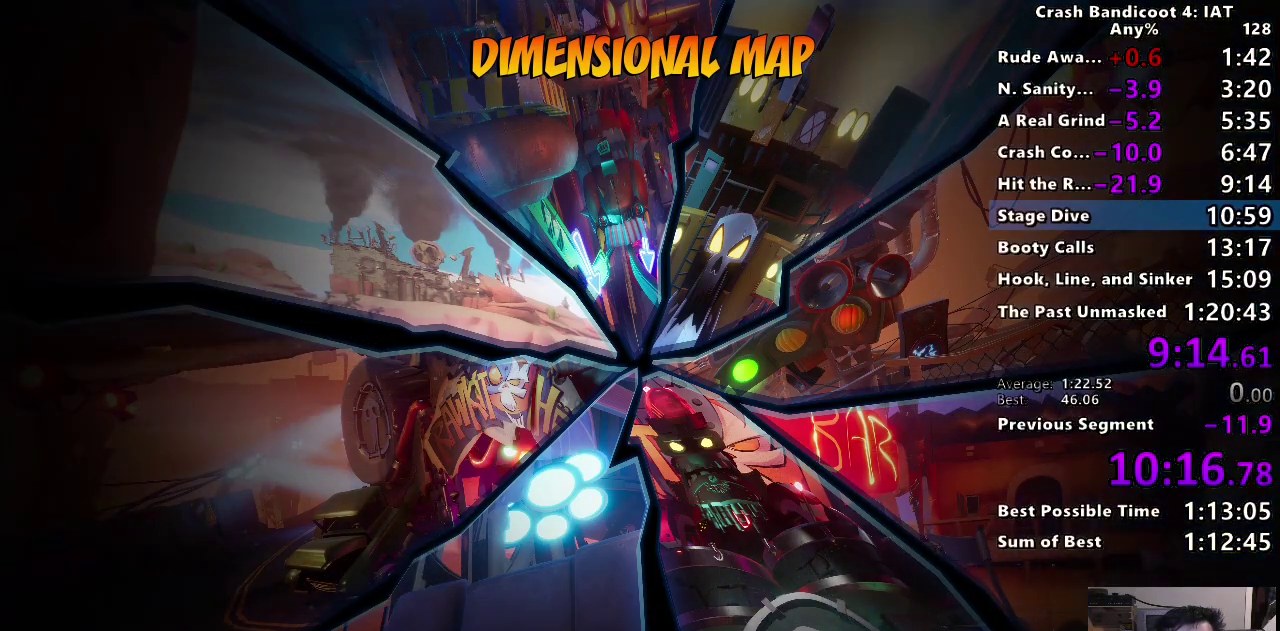
{"buttons": [], "left_stick": "center", "right_stick": "center", "events": []}
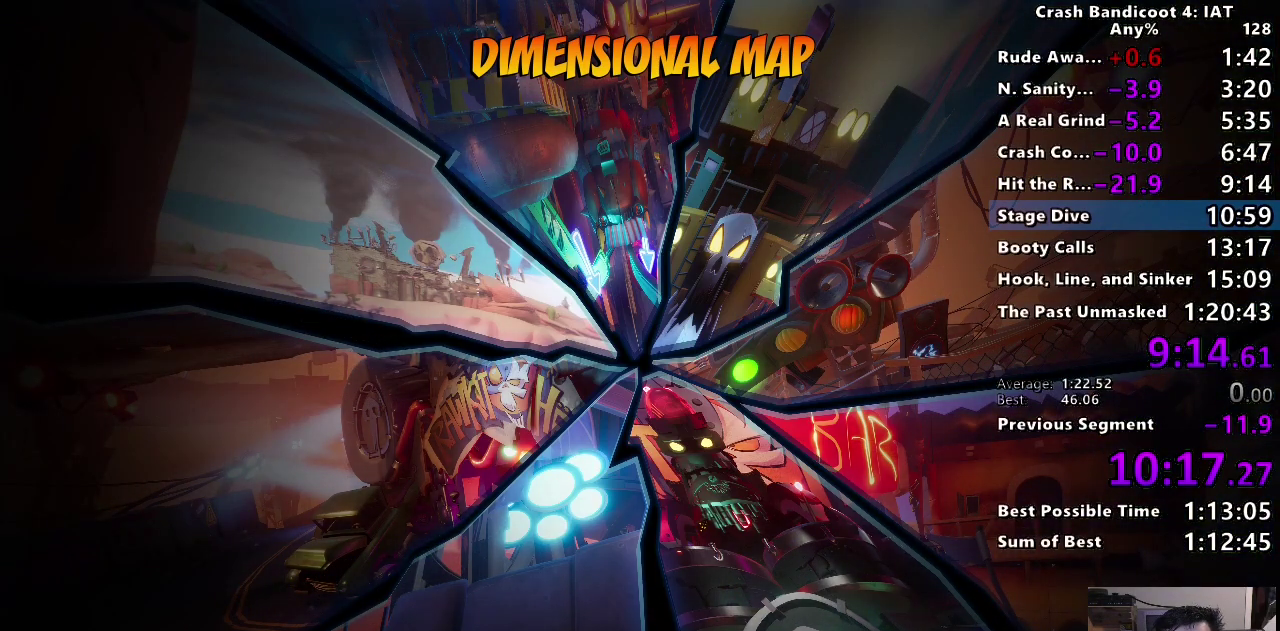
{"buttons": ["TRIANGLE"], "left_stick": "center", "right_stick": "center", "events": [[33, "TRIANGLE", "down"], [150, "TRIANGLE", "up"], [233, "TRIANGLE", "down"], [350, "TRIANGLE", "up"], [400, "TRIANGLE", "down"]]}
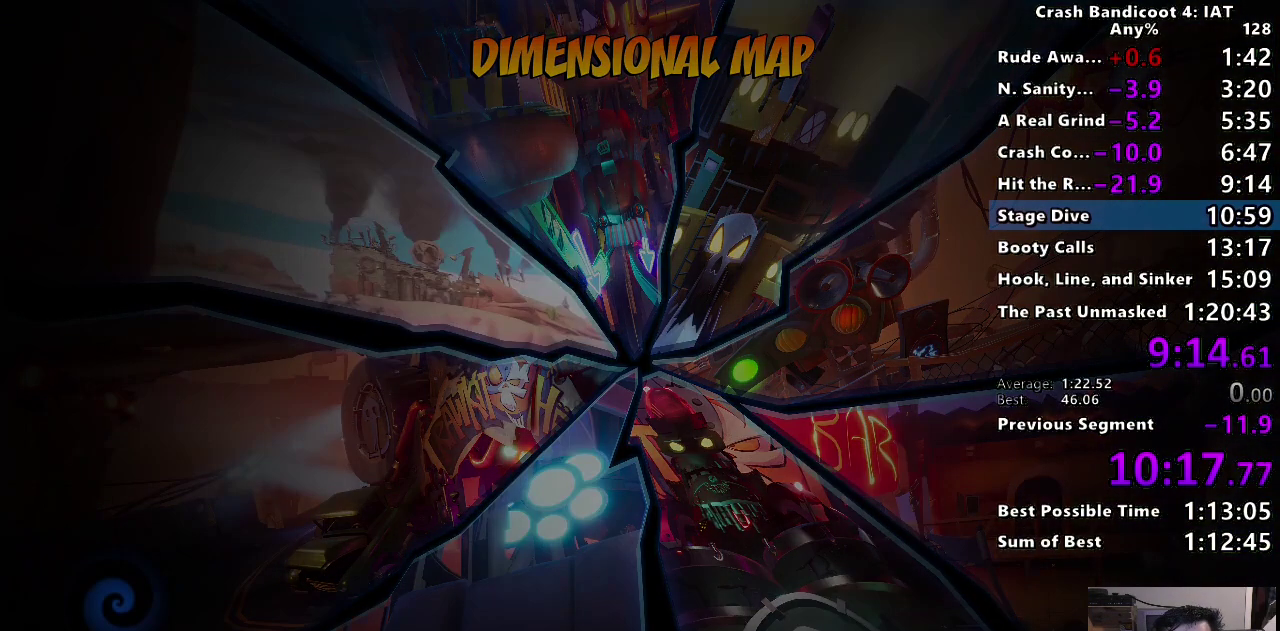
{"buttons": ["TRIANGLE"], "left_stick": "center", "right_stick": "center", "events": [[17, "TRIANGLE", "up"], [100, "TRIANGLE", "down"], [217, "TRIANGLE", "up"], [300, "TRIANGLE", "down"], [417, "TRIANGLE", "up"], [500, "TRIANGLE", "down"]]}
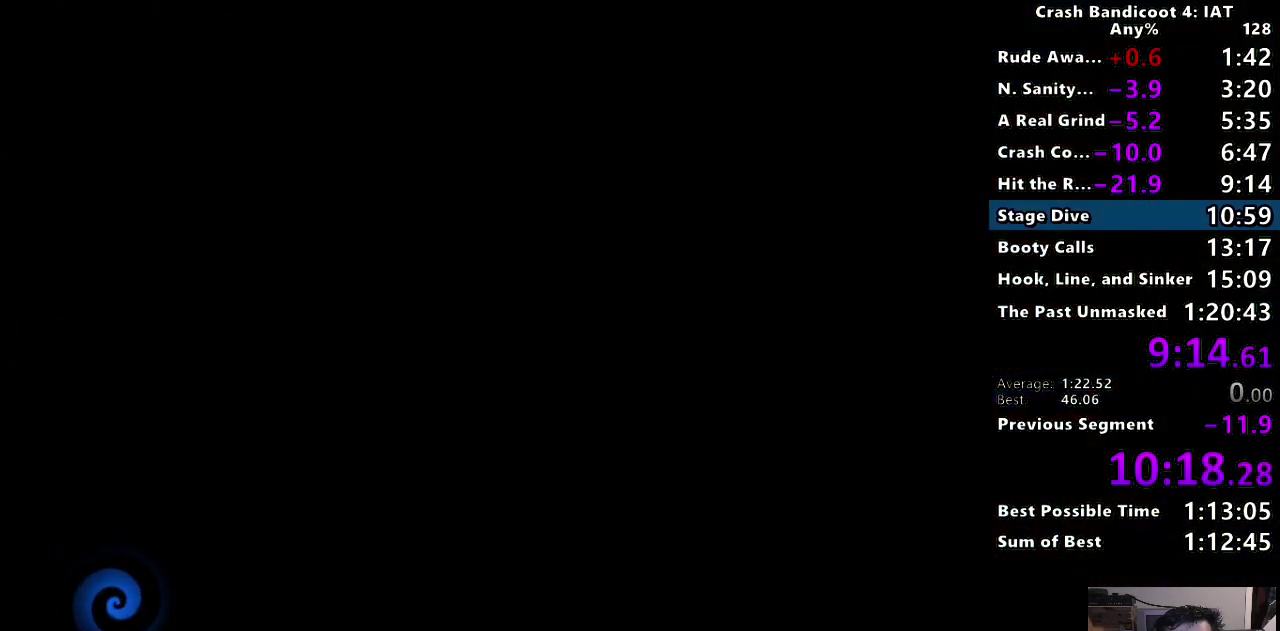
{"buttons": [], "left_stick": "center", "right_stick": "center", "events": [[100, "TRIANGLE", "up"], [200, "TRIANGLE", "down"], [283, "TRIANGLE", "up"], [383, "TRIANGLE", "down"], [483, "TRIANGLE", "up"]]}
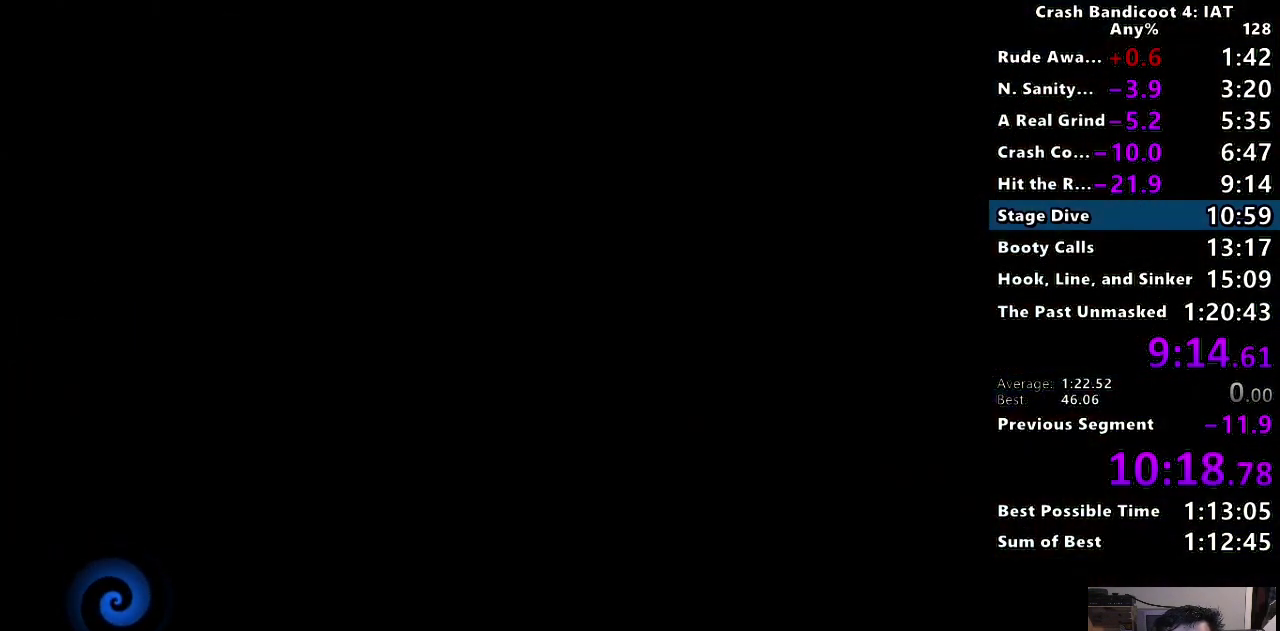
{"buttons": ["TRIANGLE"], "left_stick": "center", "right_stick": "center", "events": [[67, "TRIANGLE", "down"], [167, "TRIANGLE", "up"], [250, "TRIANGLE", "down"], [367, "TRIANGLE", "up"], [433, "TRIANGLE", "down"]]}